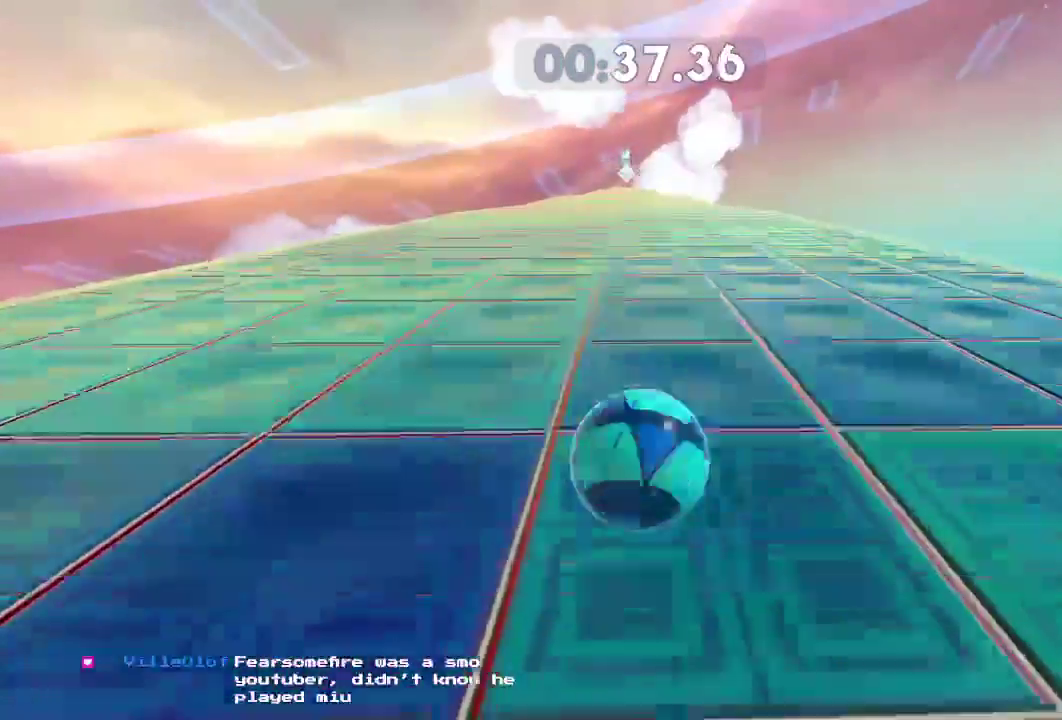
Gameplay with a controller (Xbox layout); each line is a JSON object with the inputs held at the frame after it. "events" lists button and stick changes between this image and that frame as [ms after this image, input, new state], when the widget could be followed in between. Not read: R3.
{"buttons": ["L2"], "left_stick": "up", "right_stick": "center", "events": []}
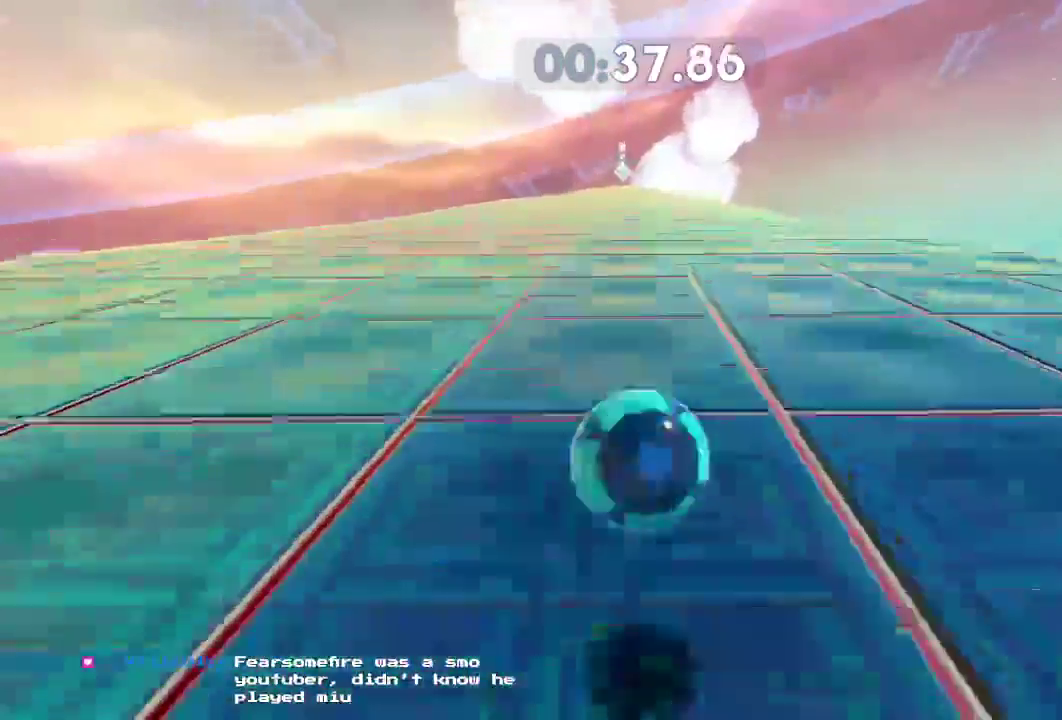
{"buttons": ["L2"], "left_stick": "up", "right_stick": "center", "events": []}
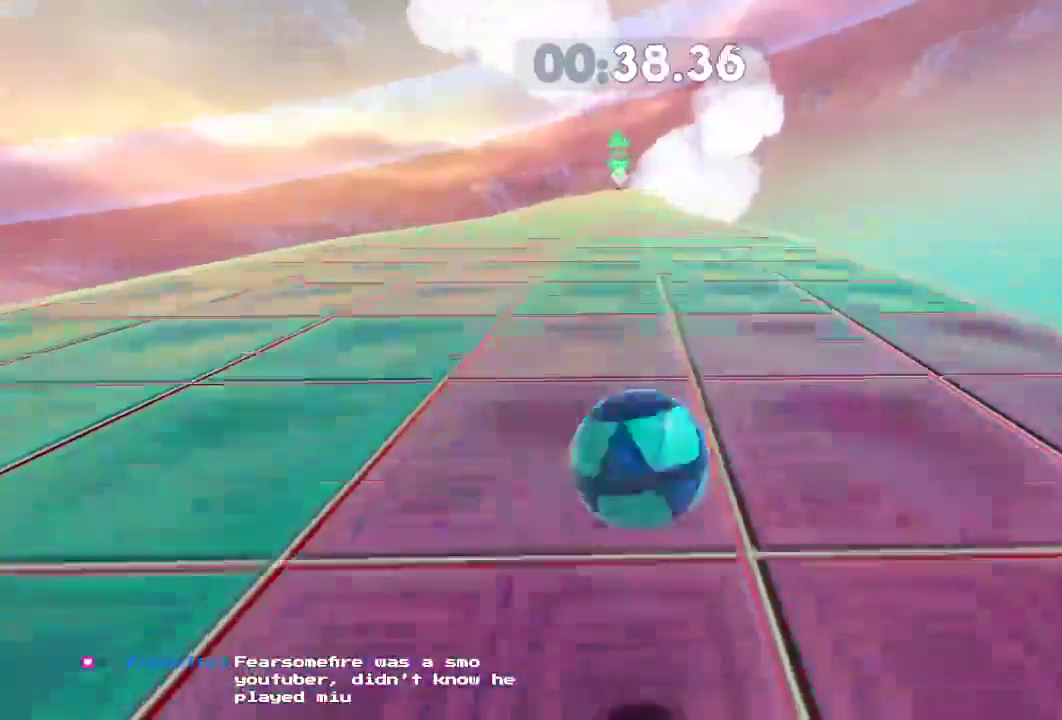
{"buttons": ["L2"], "left_stick": "up", "right_stick": "center", "events": []}
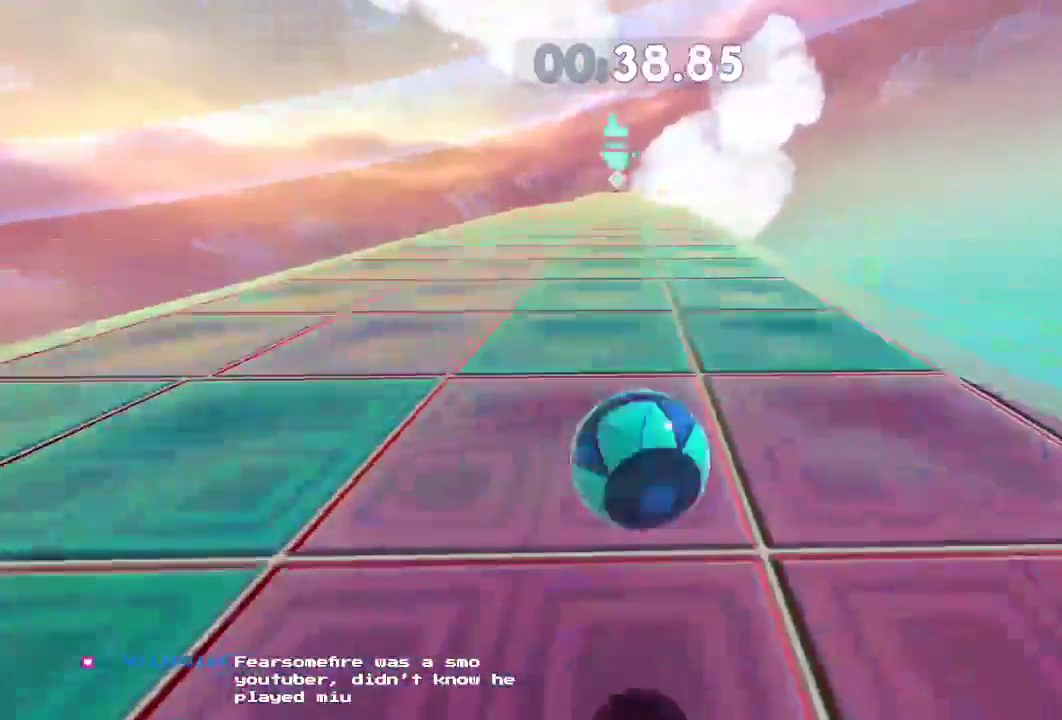
{"buttons": ["L2"], "left_stick": "up", "right_stick": "center", "events": []}
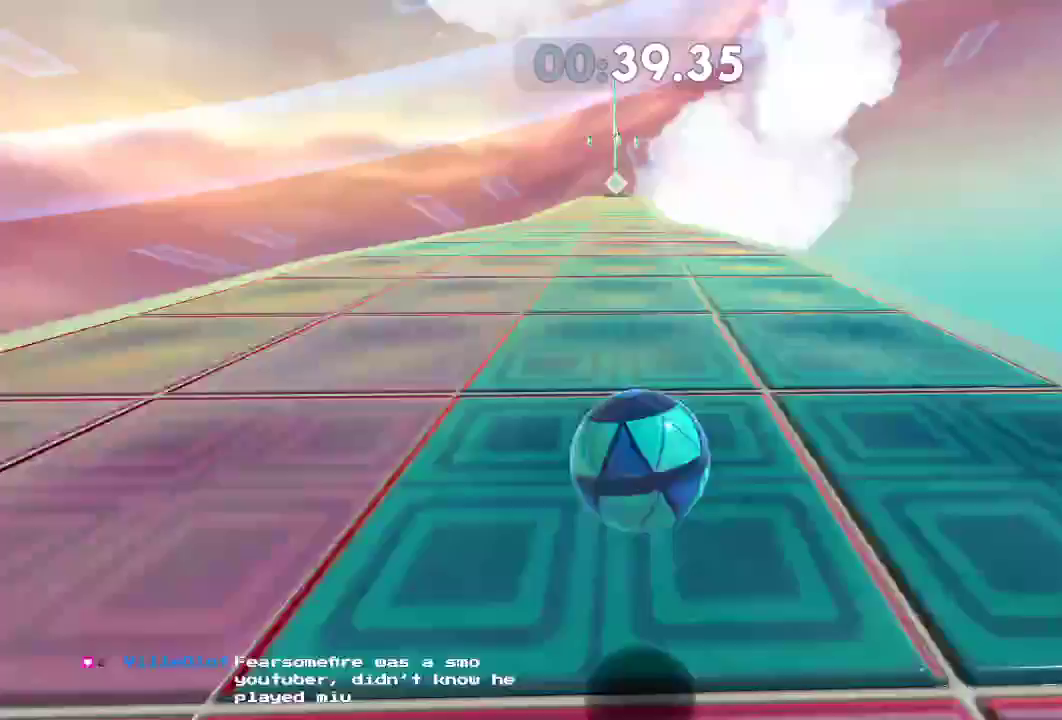
{"buttons": ["L2"], "left_stick": "up", "right_stick": "center", "events": []}
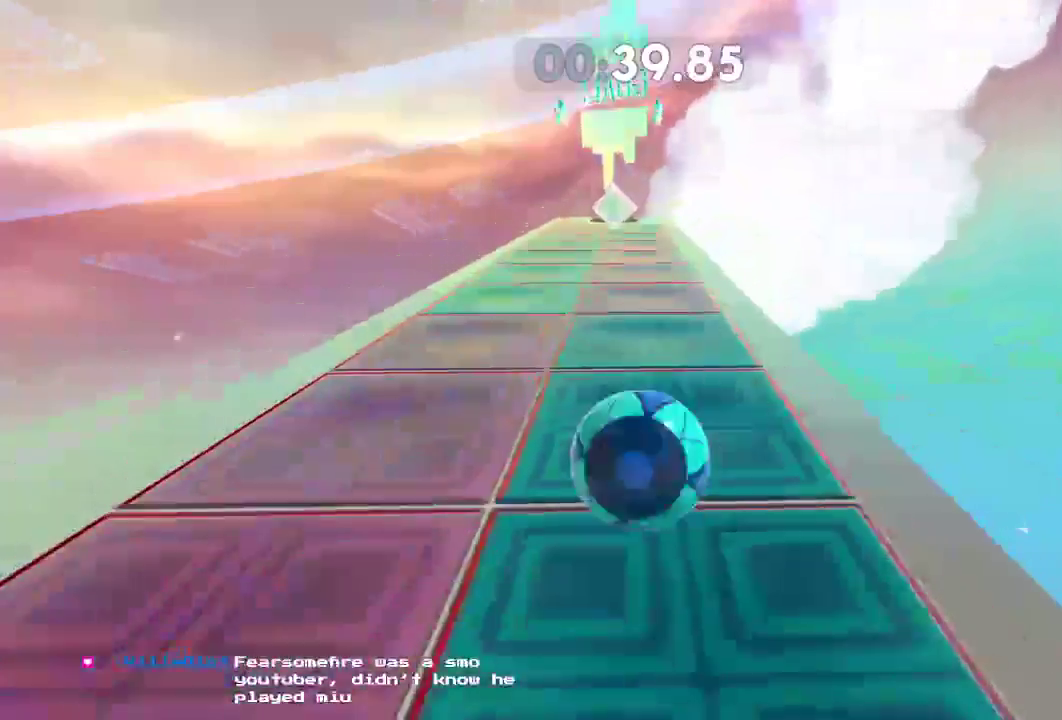
{"buttons": [], "left_stick": "up", "right_stick": "center", "events": [[484, "L2", "up"]]}
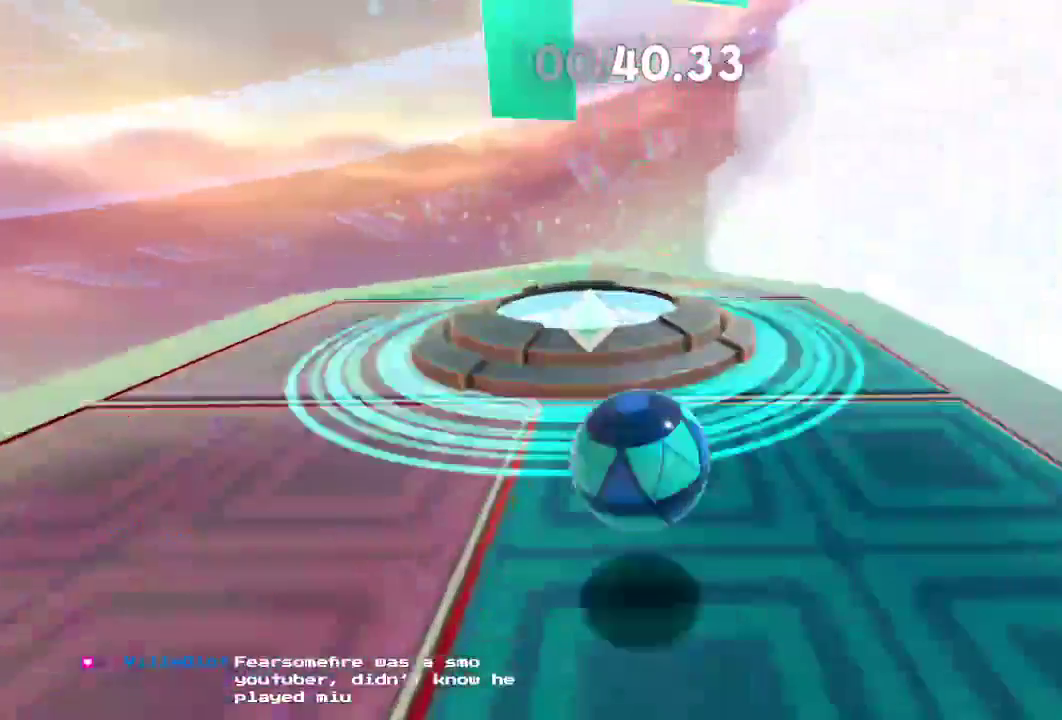
{"buttons": ["A"], "left_stick": "center", "right_stick": "center", "events": [[67, "DPAD_RIGHT", "down"], [83, "left_stick", "center"], [233, "DPAD_RIGHT", "up"], [434, "A", "down"]]}
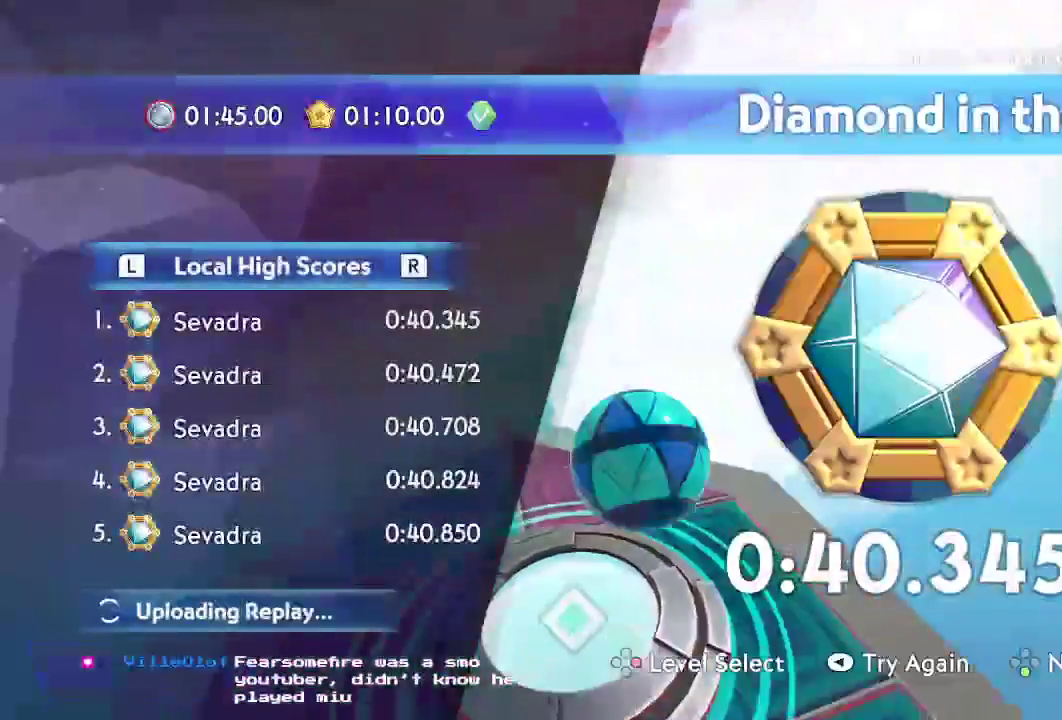
{"buttons": ["A"], "left_stick": "center", "right_stick": "center", "events": [[34, "A", "up"], [100, "A", "down"], [167, "A", "up"], [217, "A", "down"], [317, "A", "up"], [367, "A", "down"], [451, "A", "up"], [501, "A", "down"]]}
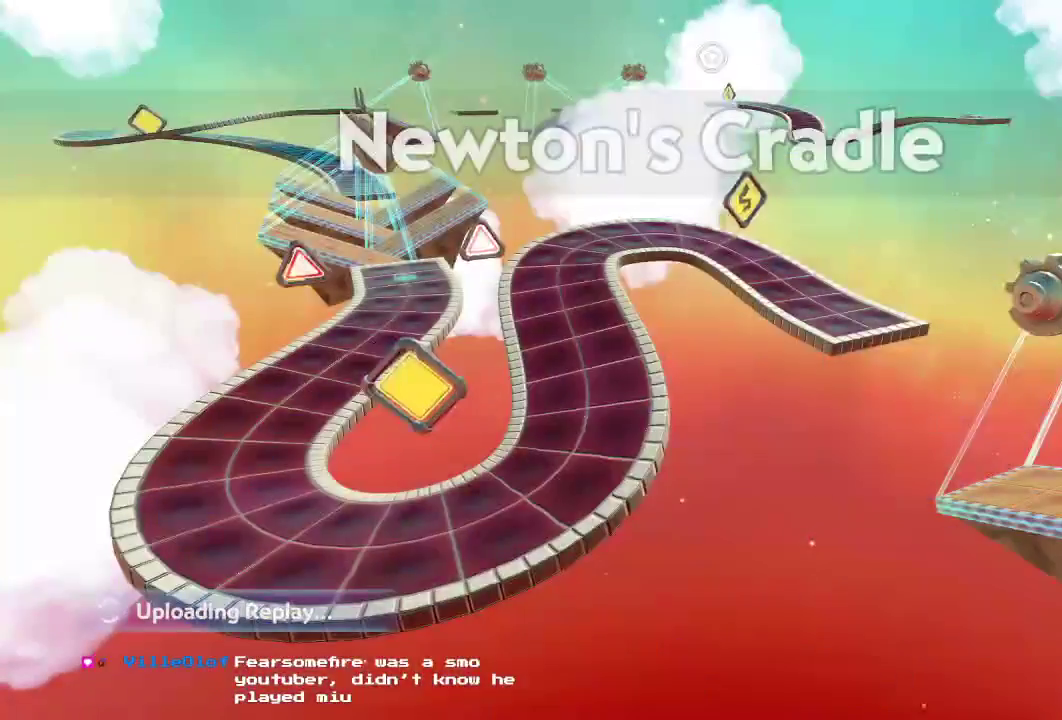
{"buttons": [], "left_stick": "center", "right_stick": "center", "events": [[83, "A", "up"], [150, "A", "down"], [217, "A", "up"], [283, "A", "down"], [350, "A", "up"], [417, "A", "down"], [484, "A", "up"]]}
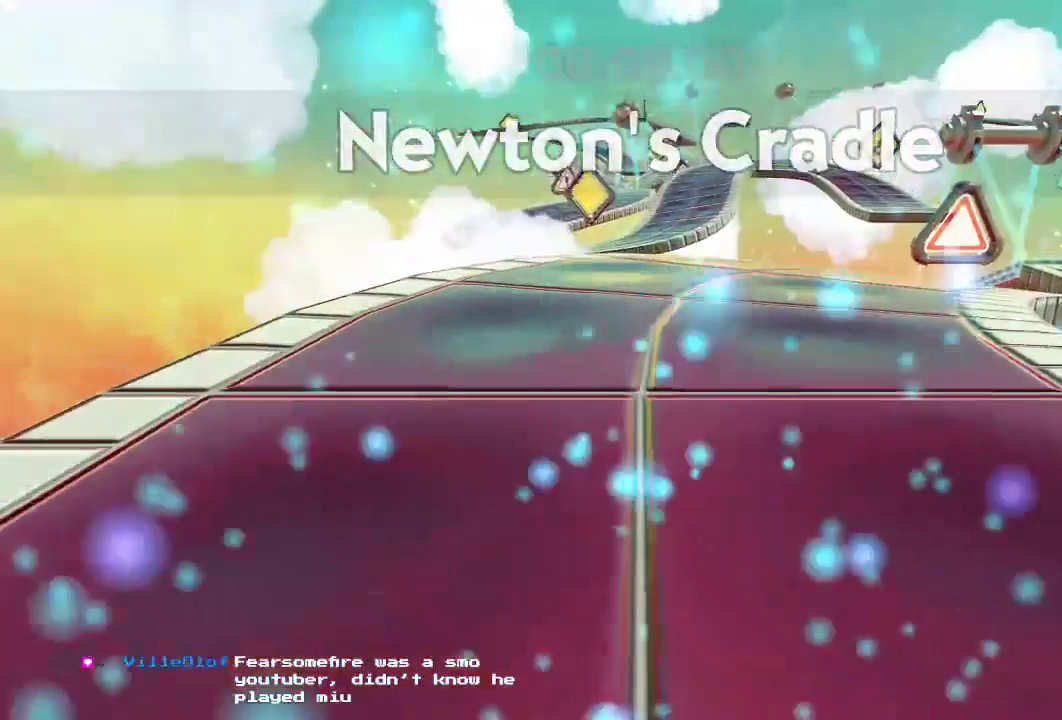
{"buttons": [], "left_stick": "center", "right_stick": "center", "events": [[17, "A", "down"], [100, "A", "up"], [284, "right_stick", "right"], [417, "right_stick", "center"]]}
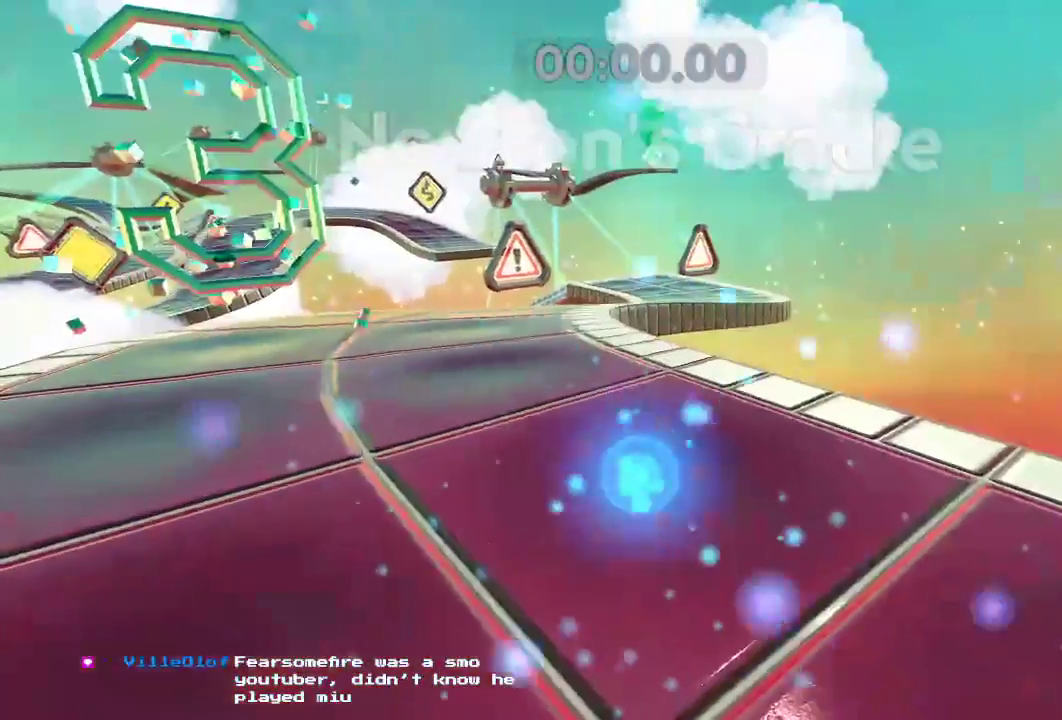
{"buttons": [], "left_stick": "center", "right_stick": "center", "events": [[167, "right_stick", "right"], [317, "right_stick", "center"]]}
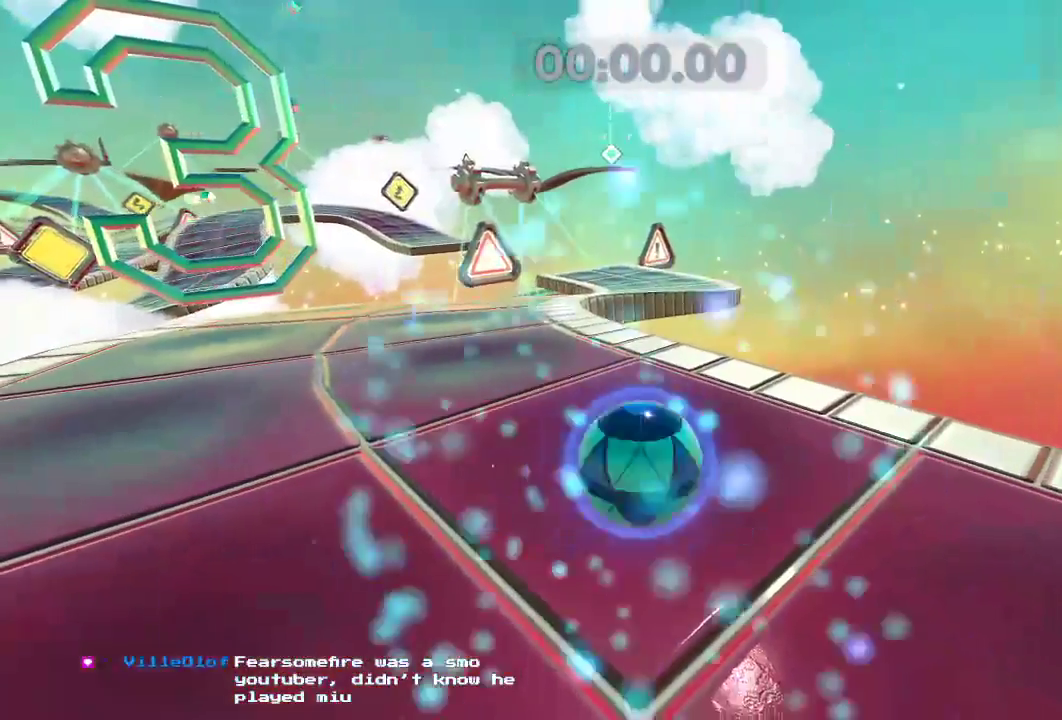
{"buttons": [], "left_stick": "center", "right_stick": "center", "events": [[84, "right_stick", "right"], [167, "right_stick", "center"]]}
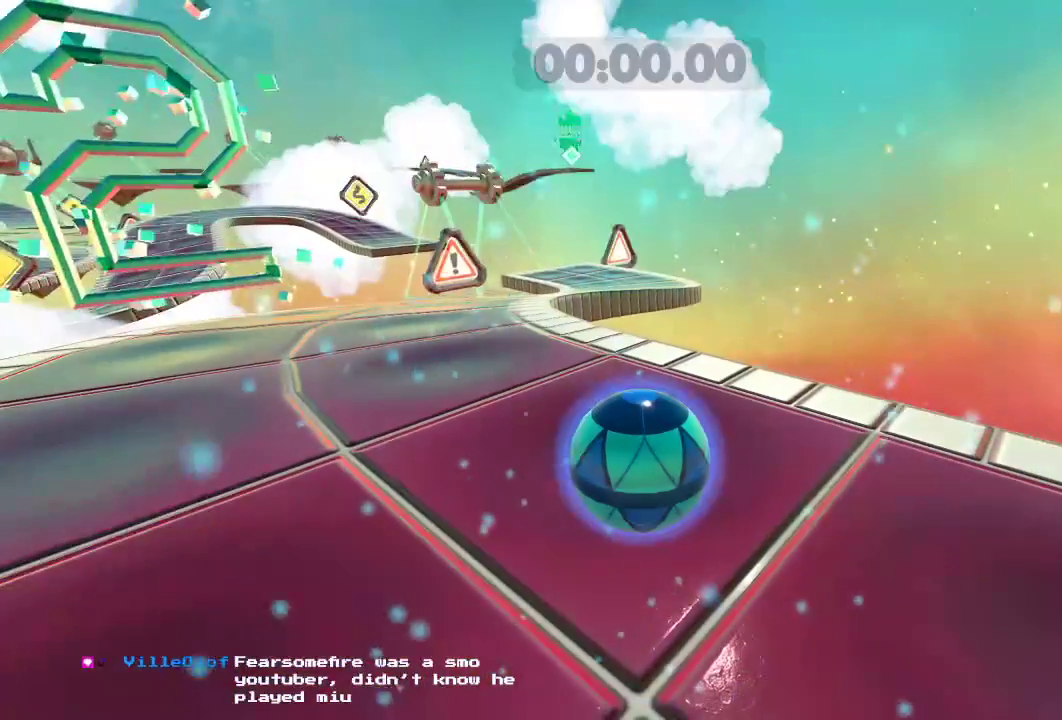
{"buttons": [], "left_stick": "center", "right_stick": "center", "events": [[417, "right_stick", "left"], [500, "right_stick", "center"]]}
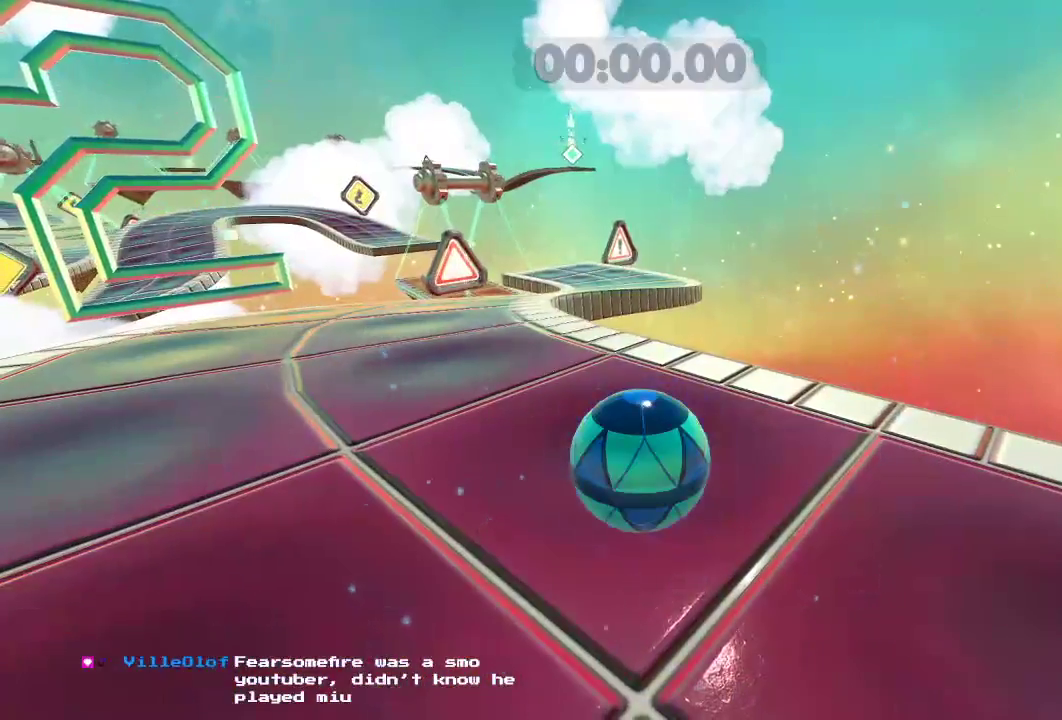
{"buttons": [], "left_stick": "center", "right_stick": "center", "events": []}
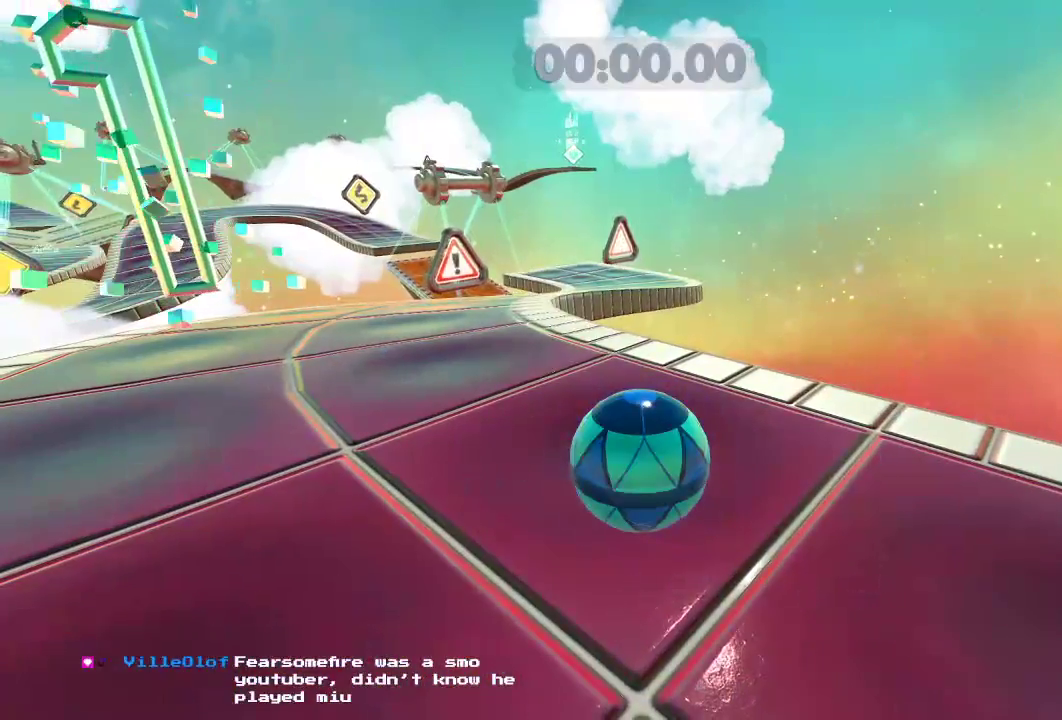
{"buttons": [], "left_stick": "up", "right_stick": "center", "events": [[150, "left_stick", "up"]]}
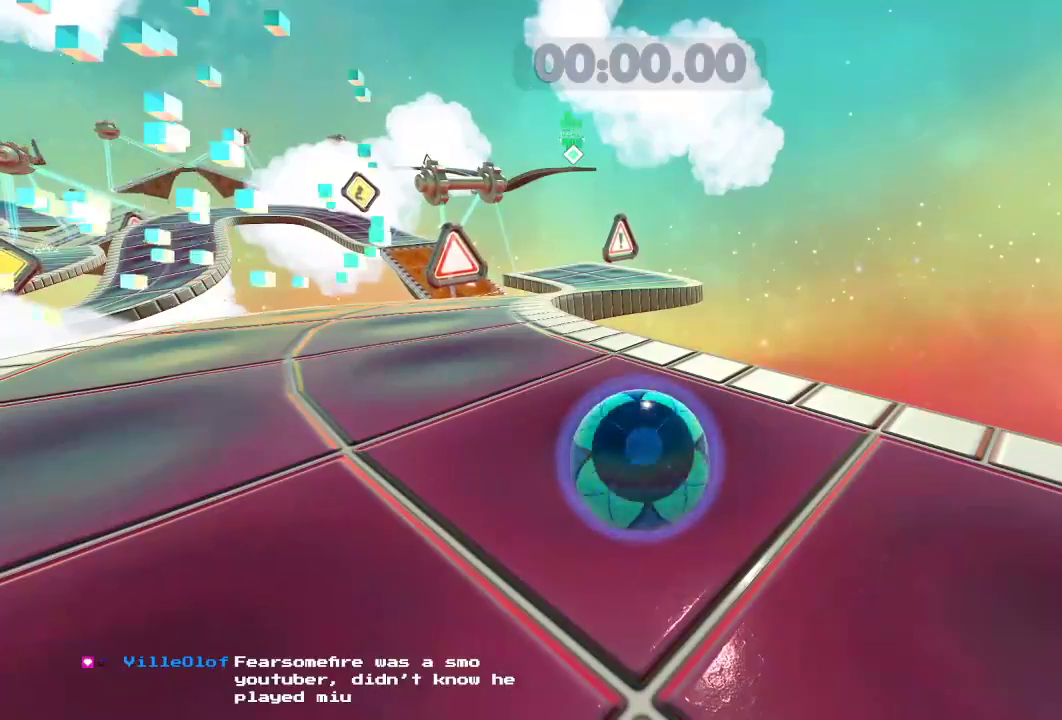
{"buttons": [], "left_stick": "up", "right_stick": "center", "events": []}
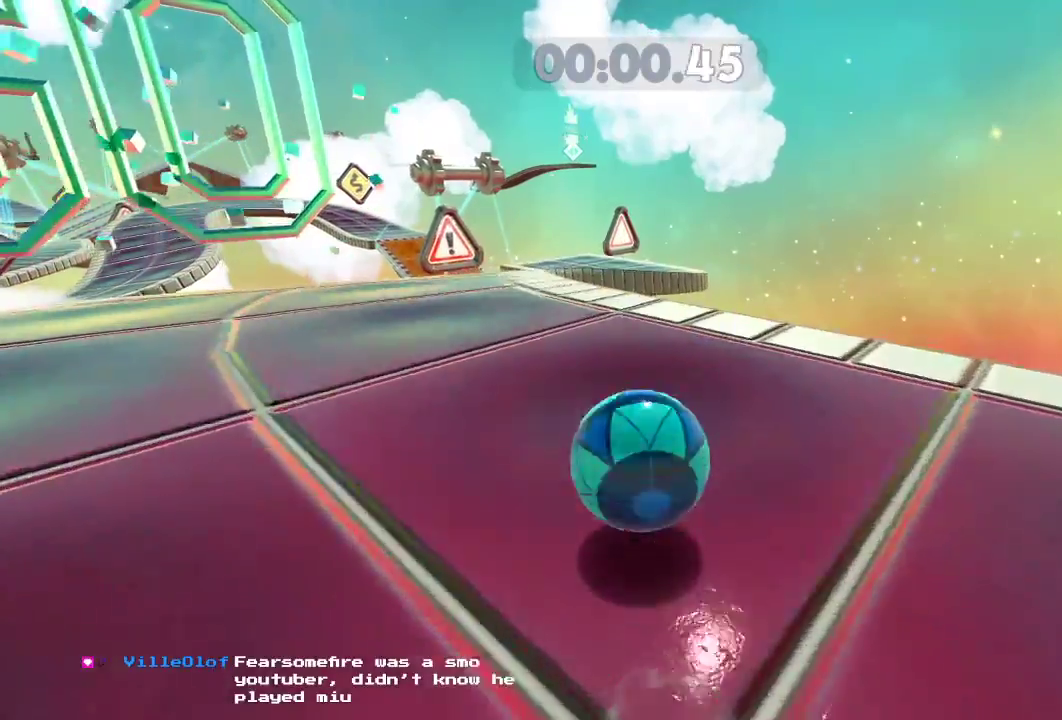
{"buttons": ["L2"], "left_stick": "up", "right_stick": "center", "events": [[484, "L2", "down"]]}
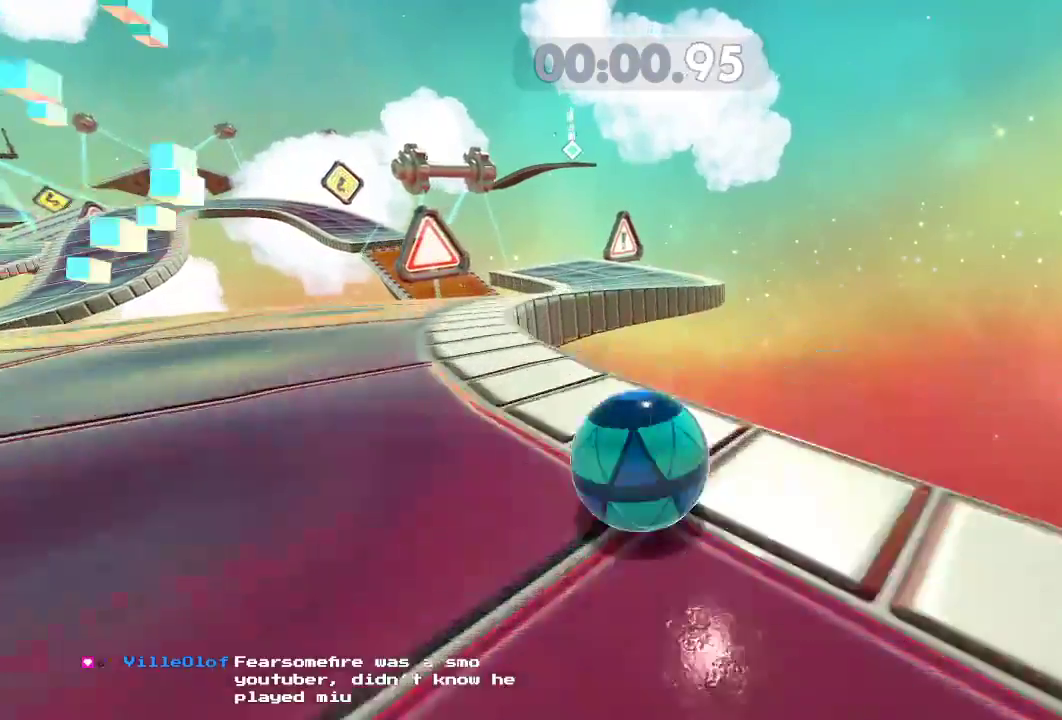
{"buttons": [], "left_stick": "up", "right_stick": "center", "events": [[167, "L2", "up"]]}
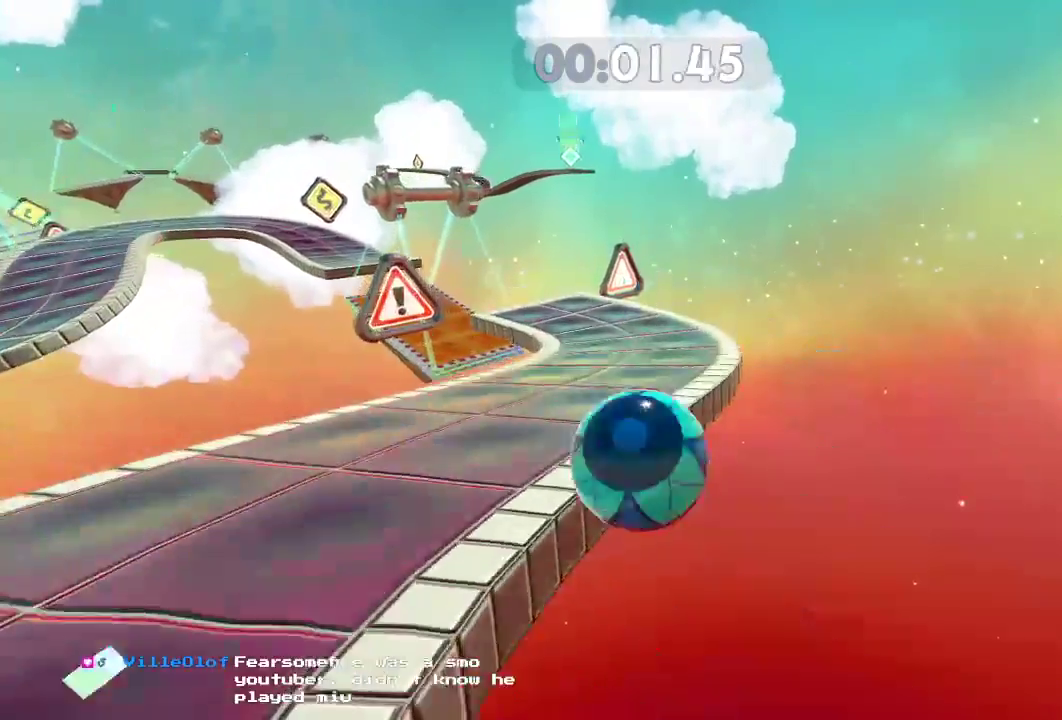
{"buttons": [], "left_stick": "up-left", "right_stick": "center", "events": [[400, "left_stick", "up-left"]]}
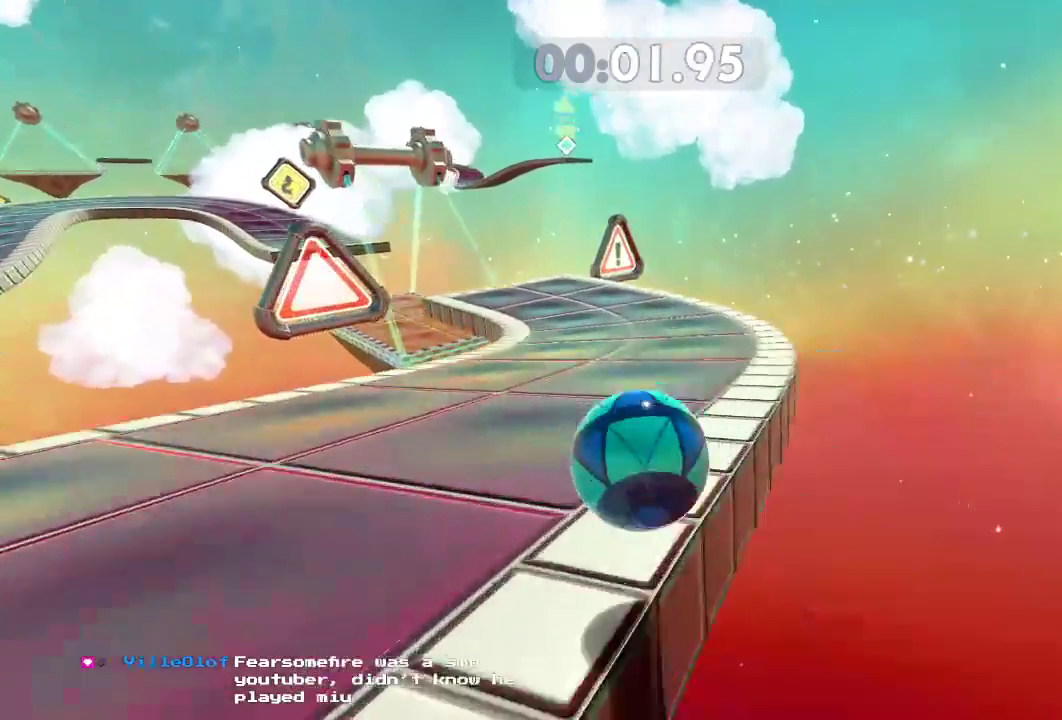
{"buttons": [], "left_stick": "up-left", "right_stick": "left", "events": [[150, "right_stick", "left"]]}
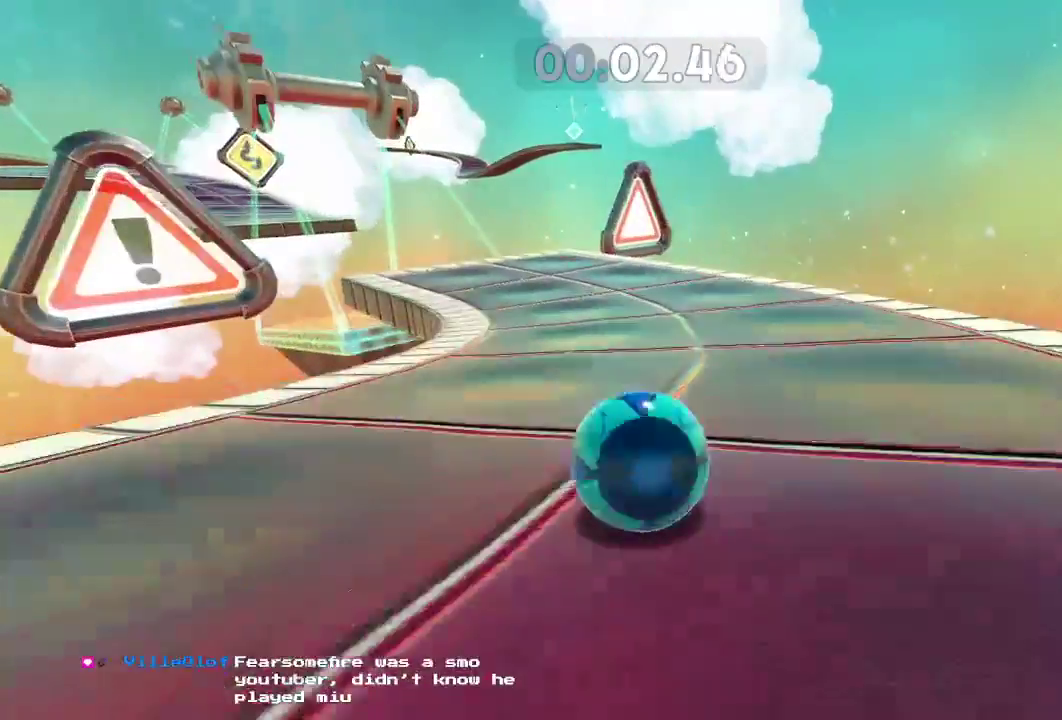
{"buttons": [], "left_stick": "up-left", "right_stick": "left", "events": []}
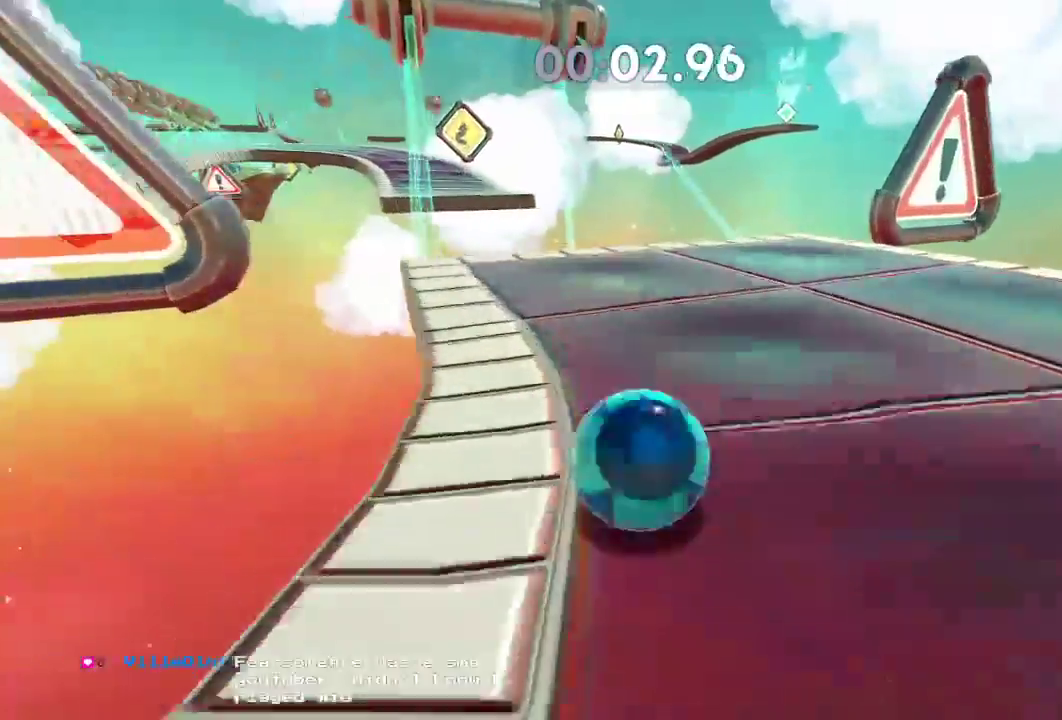
{"buttons": ["L2"], "left_stick": "up-left", "right_stick": "left", "events": [[451, "L2", "down"]]}
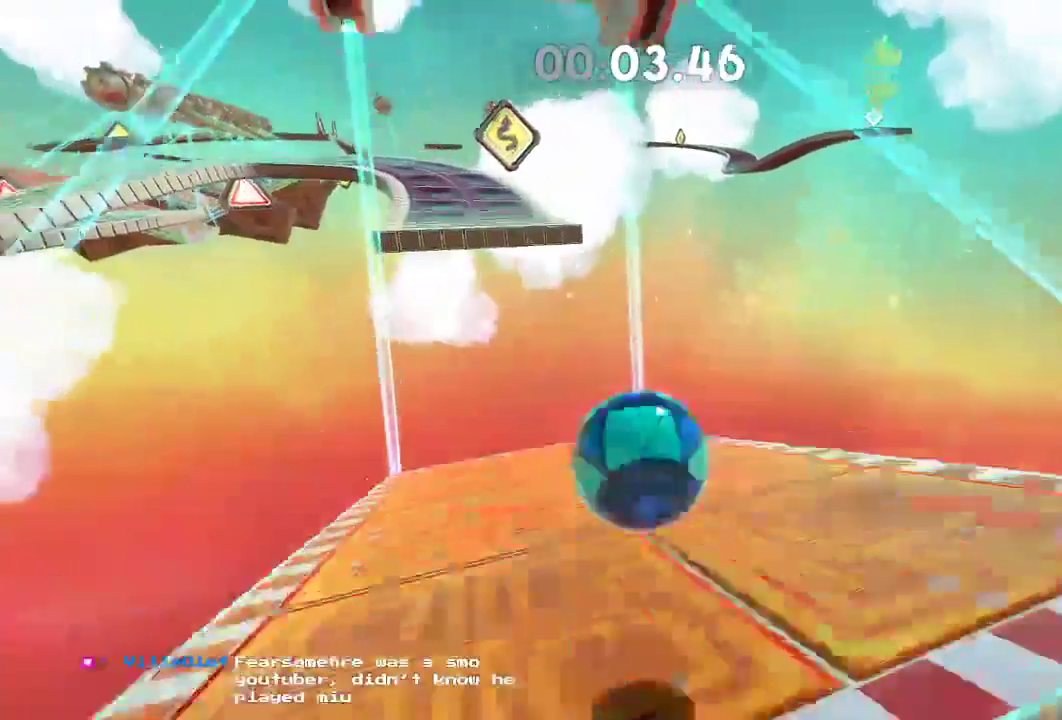
{"buttons": [], "left_stick": "up-left", "right_stick": "left", "events": [[133, "L2", "up"]]}
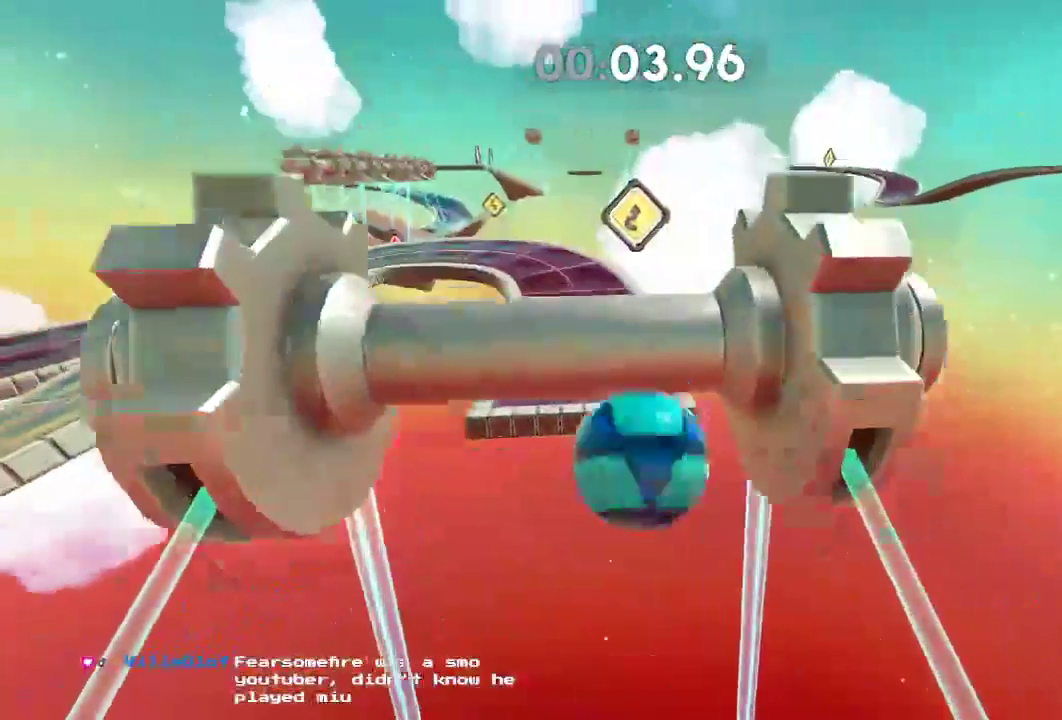
{"buttons": [], "left_stick": "up-left", "right_stick": "left", "events": []}
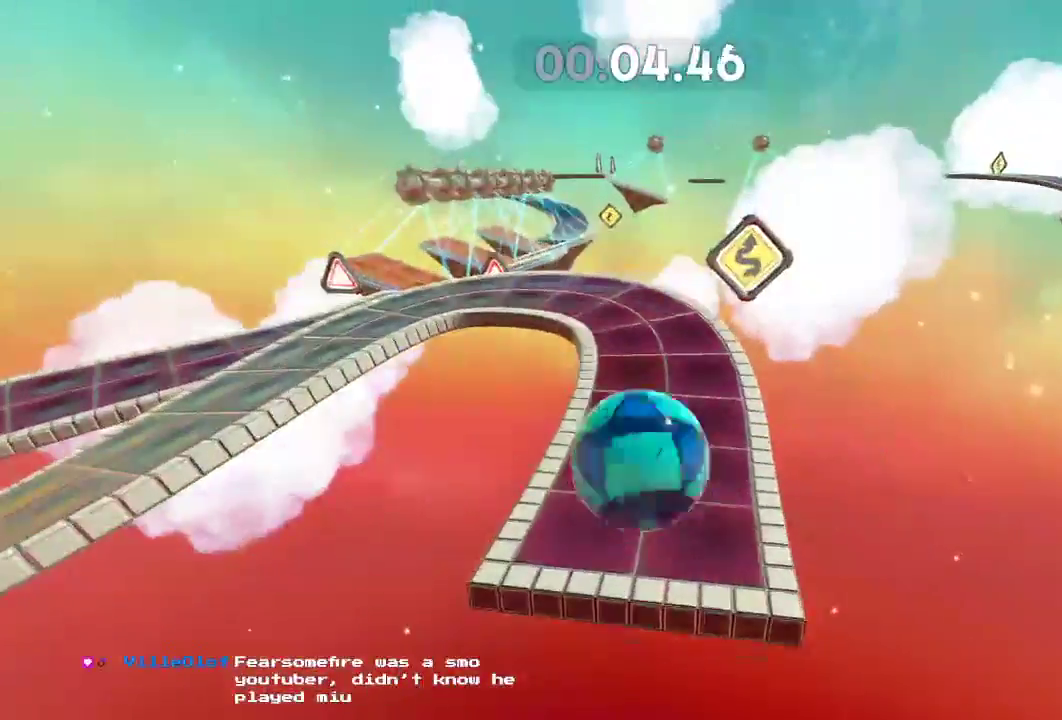
{"buttons": [], "left_stick": "up-left", "right_stick": "left", "events": []}
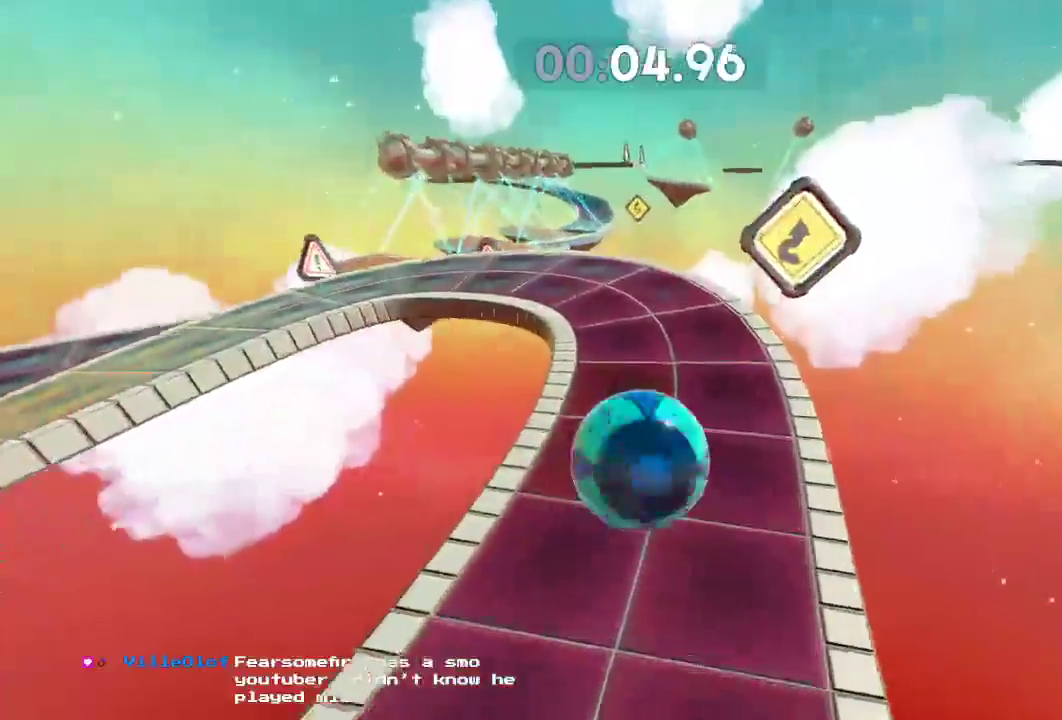
{"buttons": [], "left_stick": "up-left", "right_stick": "left", "events": []}
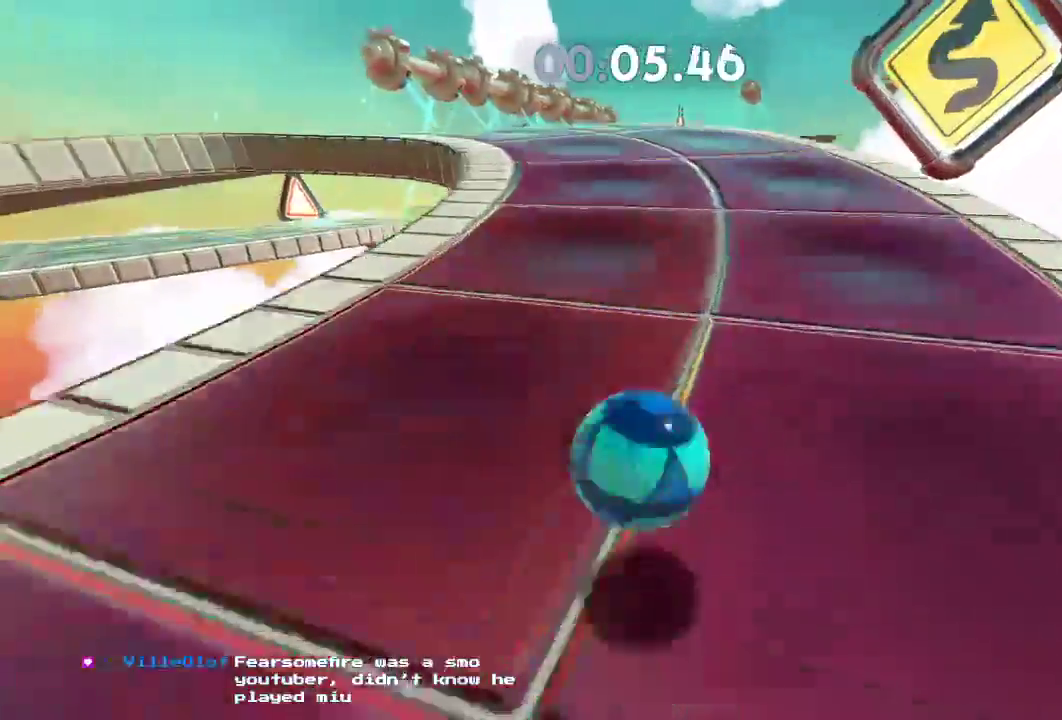
{"buttons": [], "left_stick": "up-left", "right_stick": "left", "events": []}
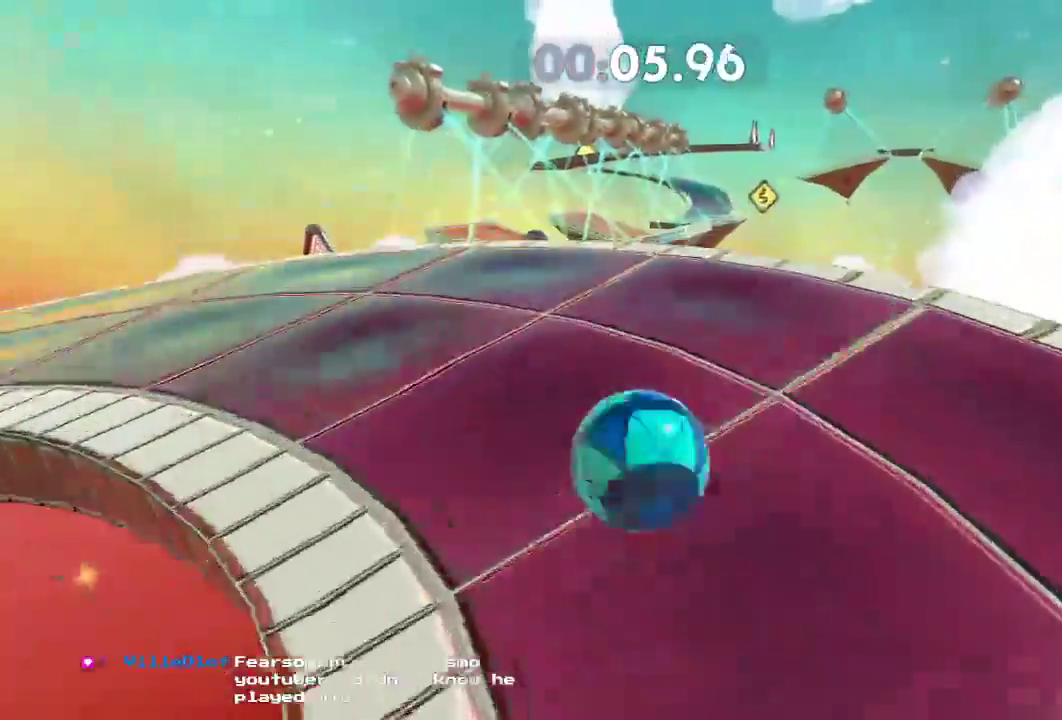
{"buttons": ["L2"], "left_stick": "up", "right_stick": "left", "events": [[401, "L2", "down"], [501, "left_stick", "up"]]}
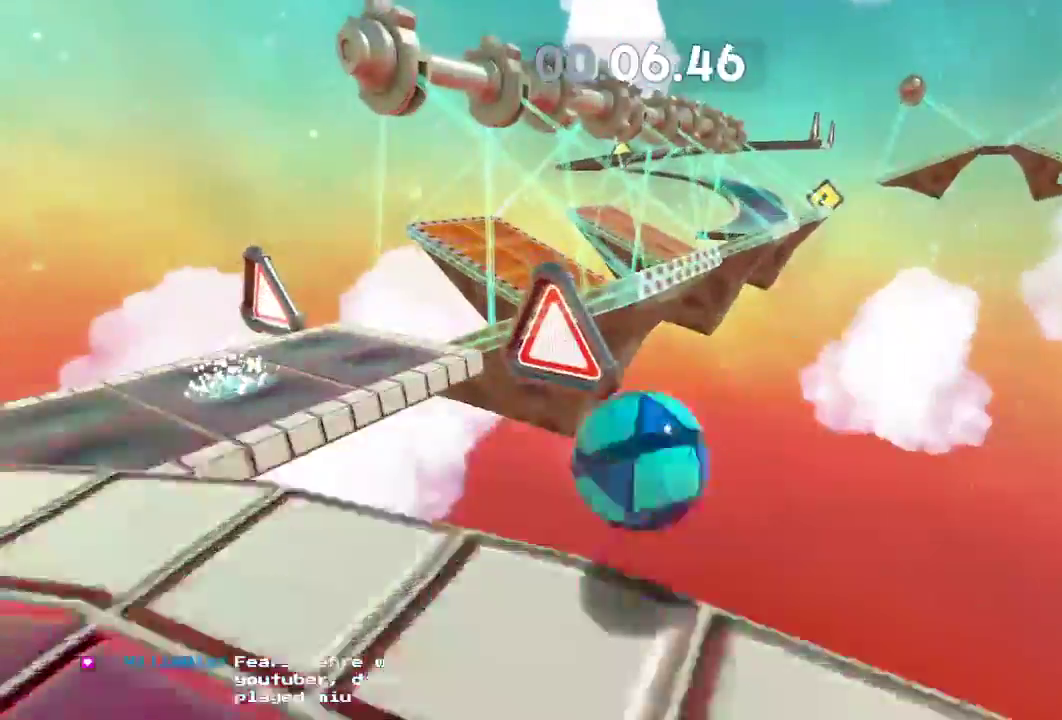
{"buttons": [], "left_stick": "up", "right_stick": "center", "events": [[83, "L2", "up"], [484, "right_stick", "center"]]}
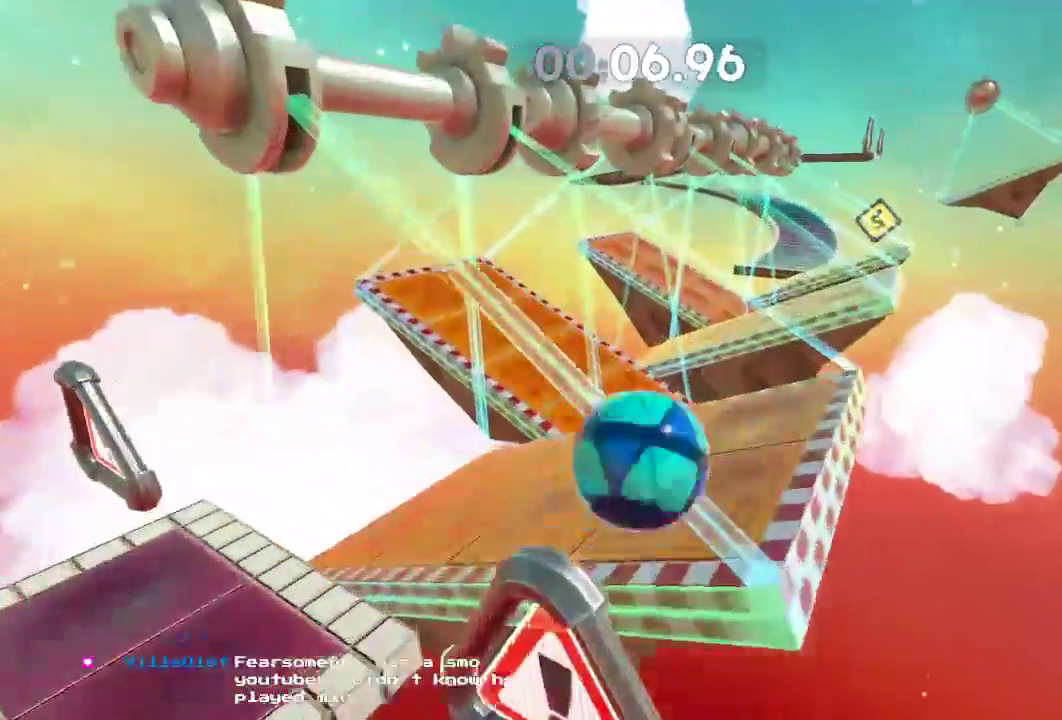
{"buttons": [], "left_stick": "up", "right_stick": "center", "events": []}
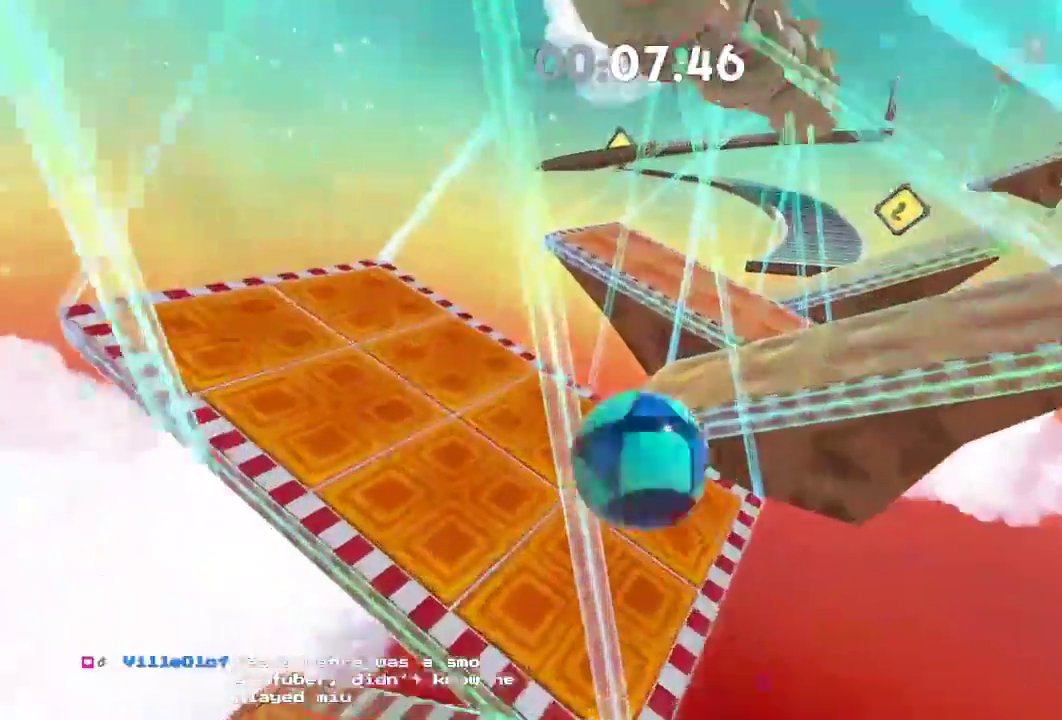
{"buttons": [], "left_stick": "up", "right_stick": "center", "events": []}